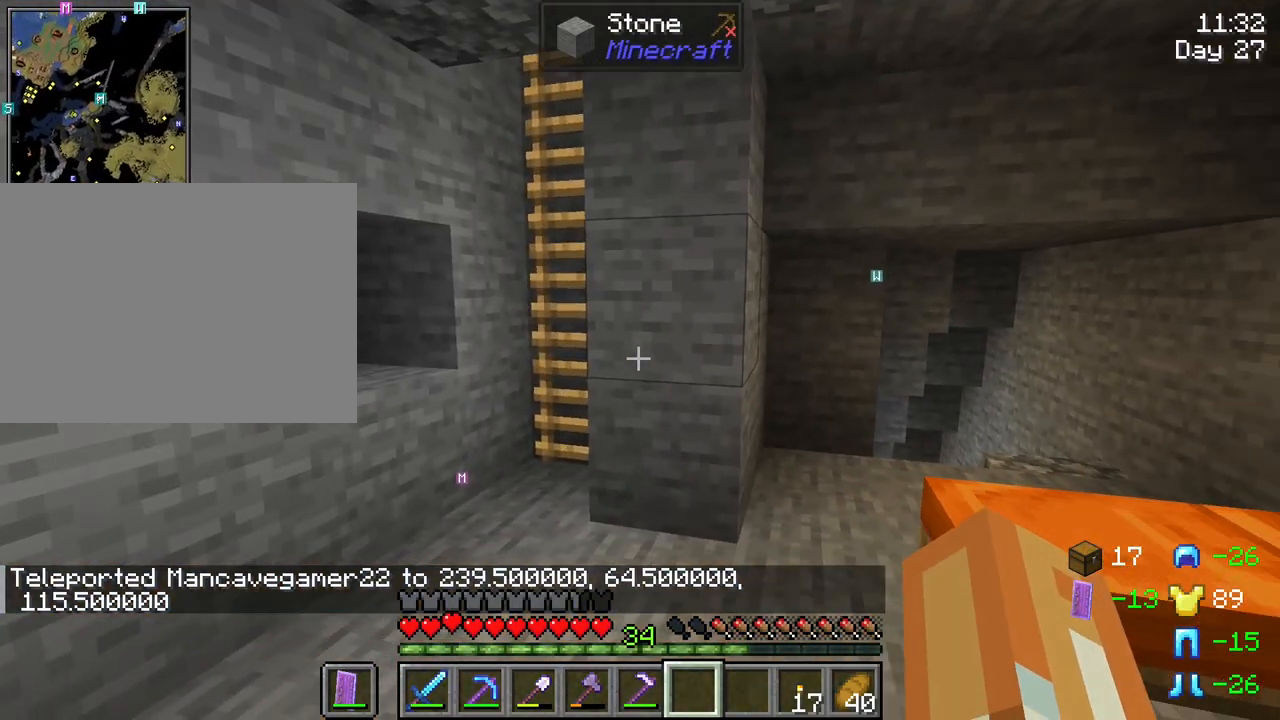
Gameplay with keyboard and mouse; each line is a JSON object with the keys and mouse buttons held at the frame after it. "events" lists presses ("down") and releases ("up") of "1", "2", "3", "4", "5", "a", "alt", "c", "caps_lock", "ctrl", "d", "e", "f", "g", "q", "r", "s", "shift", "space", "t", "tab", "v", "w", "x", "z", "mouse_left", "mouse_wheel" and "mouse_right" between this image and that frame as [ms after this image, input, new state], when the widget could be followed in between. "mouse_left", "mouse_wheel", "mouse_right" = the "left", "wheel", "right" buttons of the "mouse" list. No other keys are recorded. Fast repeated clicks can show as one long hold. "wheel" means that the mouse wheel is clicked or scrolled. "mouse_move" is the direction in which the mouse moves at that frame (one of eight, or "still"), when it could be read.
{"keys": ["w"], "mouse": [], "mouse_move": "left", "events": [[466, "w", "down"]]}
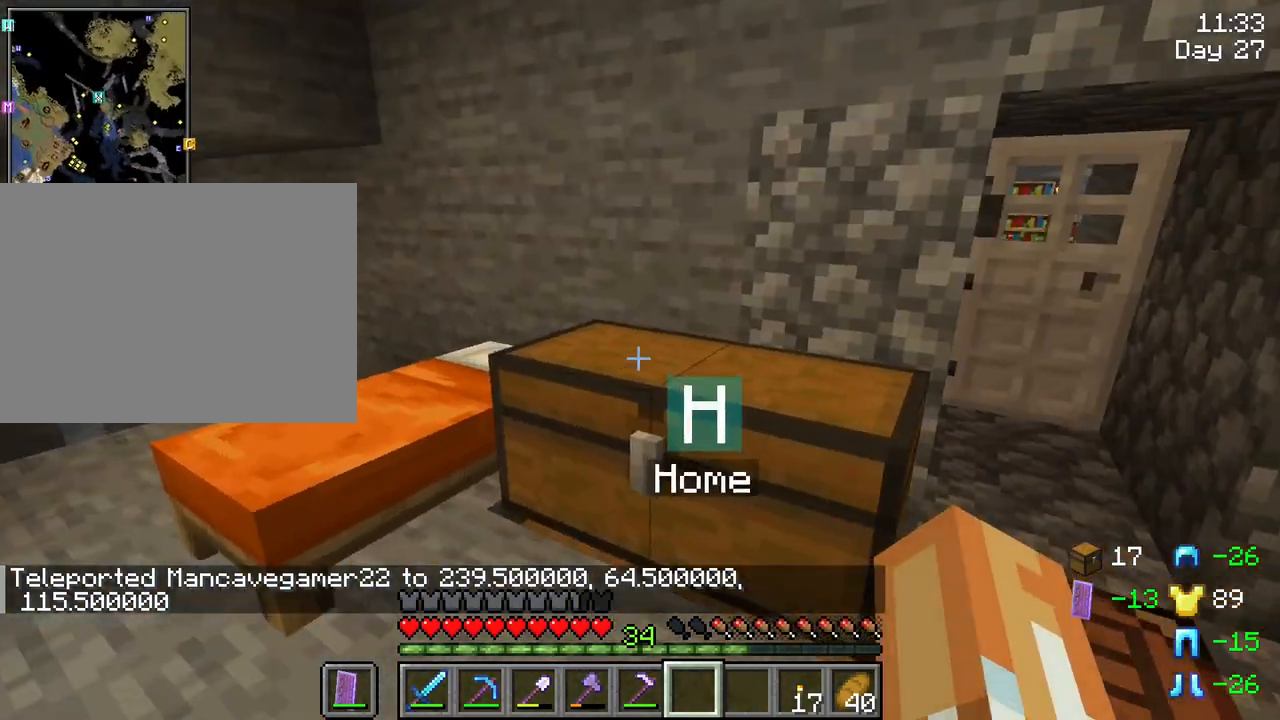
{"keys": ["a", "w"], "mouse": [], "mouse_move": "left", "events": [[183, "a", "down"]]}
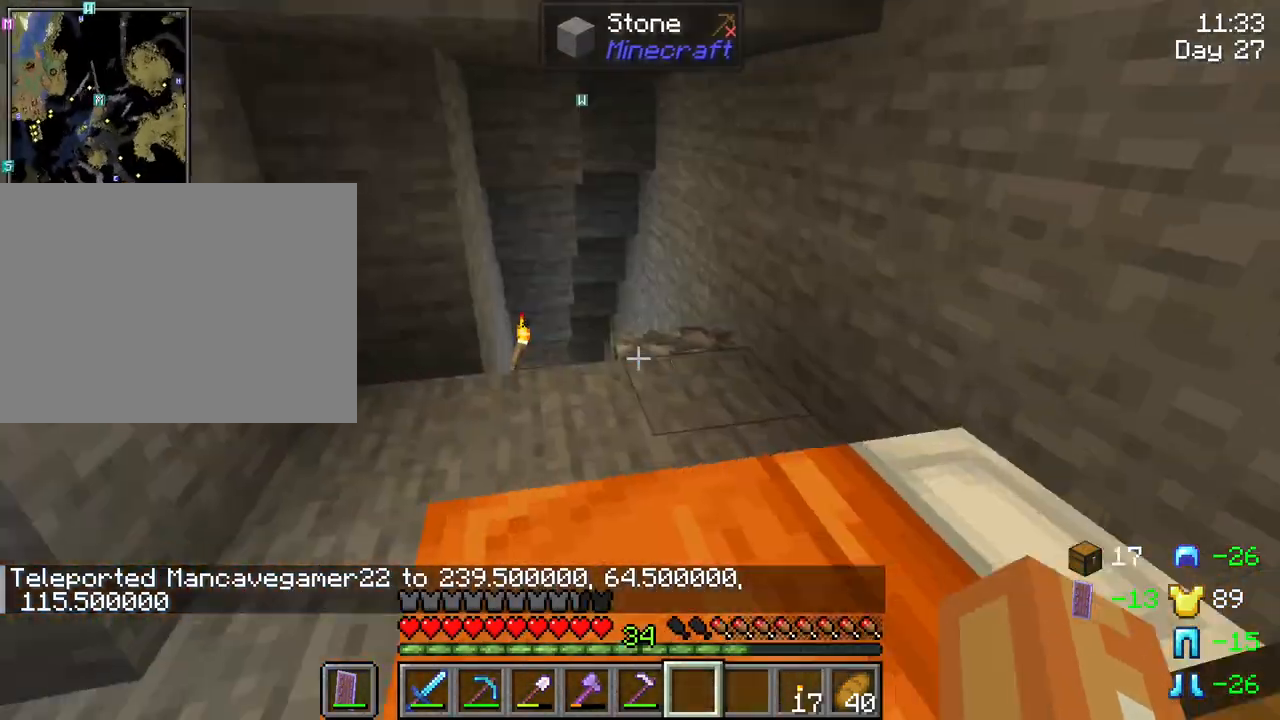
{"keys": ["w"], "mouse": [], "mouse_move": "still", "events": [[166, "a", "up"], [216, "d", "down"], [350, "d", "up"]]}
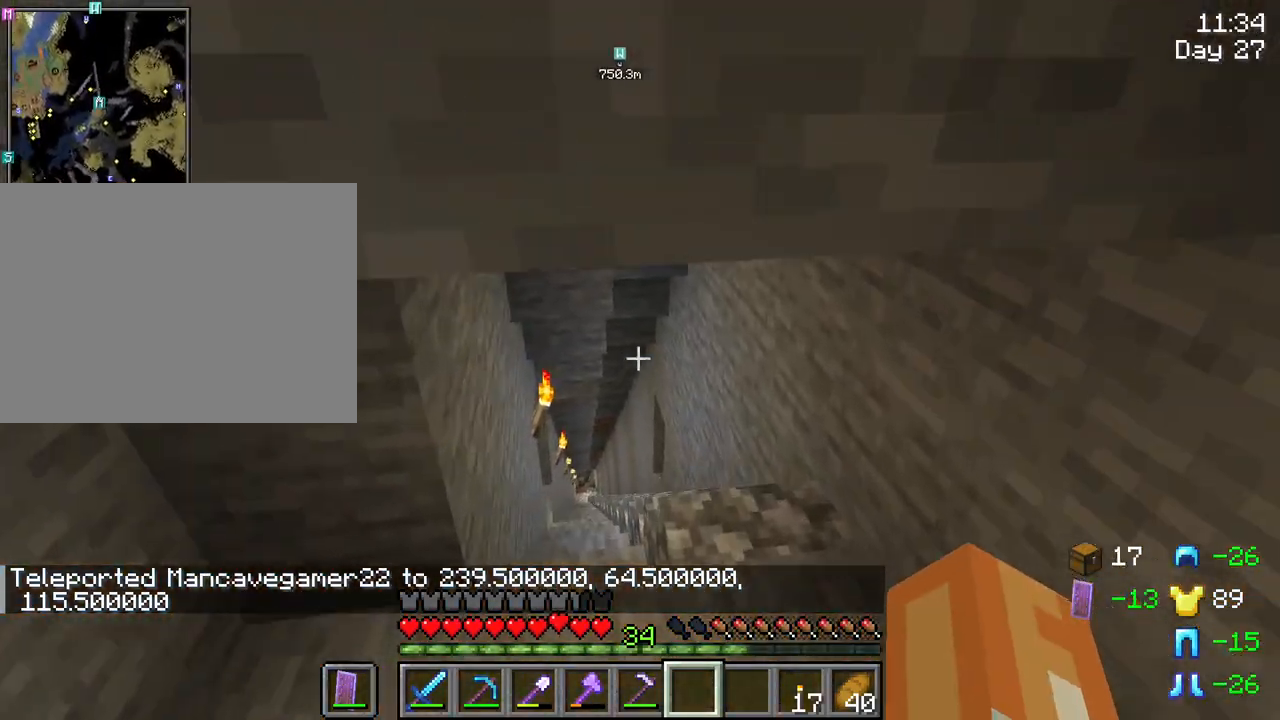
{"keys": [], "mouse": [], "mouse_move": "still", "events": [[33, "w", "up"]]}
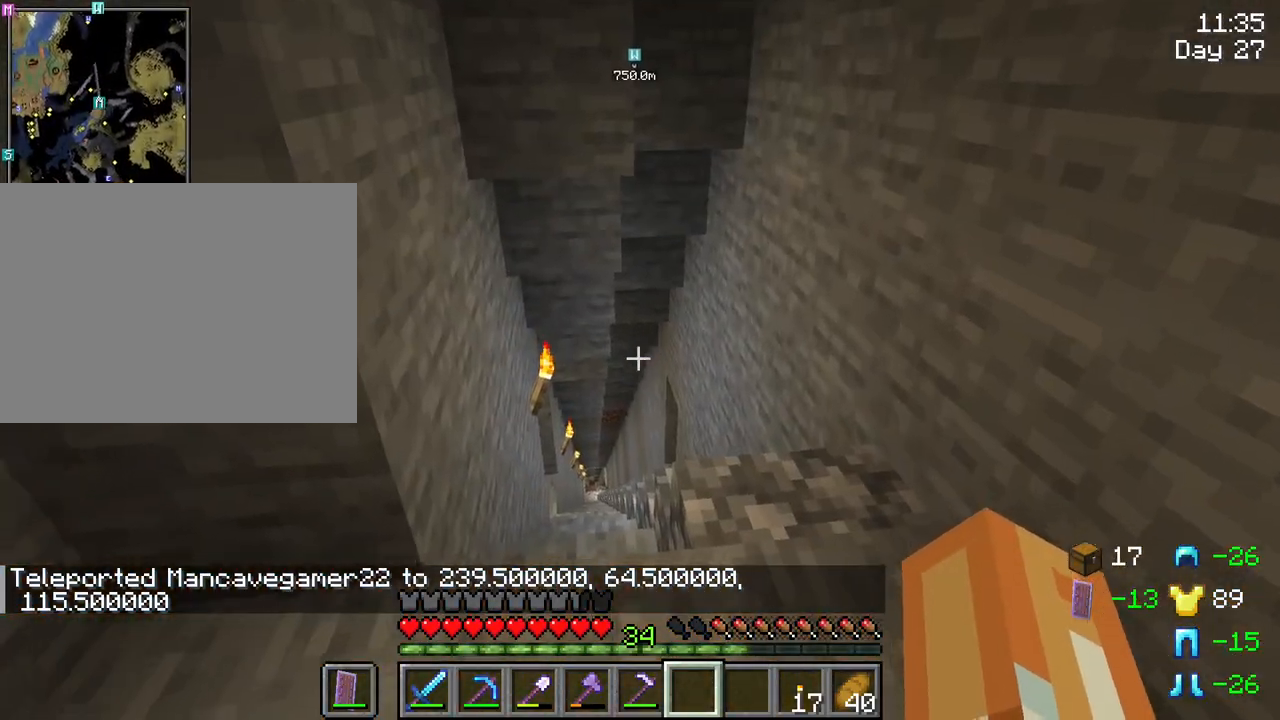
{"keys": ["c", "shift"], "mouse": [], "mouse_move": "still", "events": [[50, "shift", "down"], [416, "c", "down"]]}
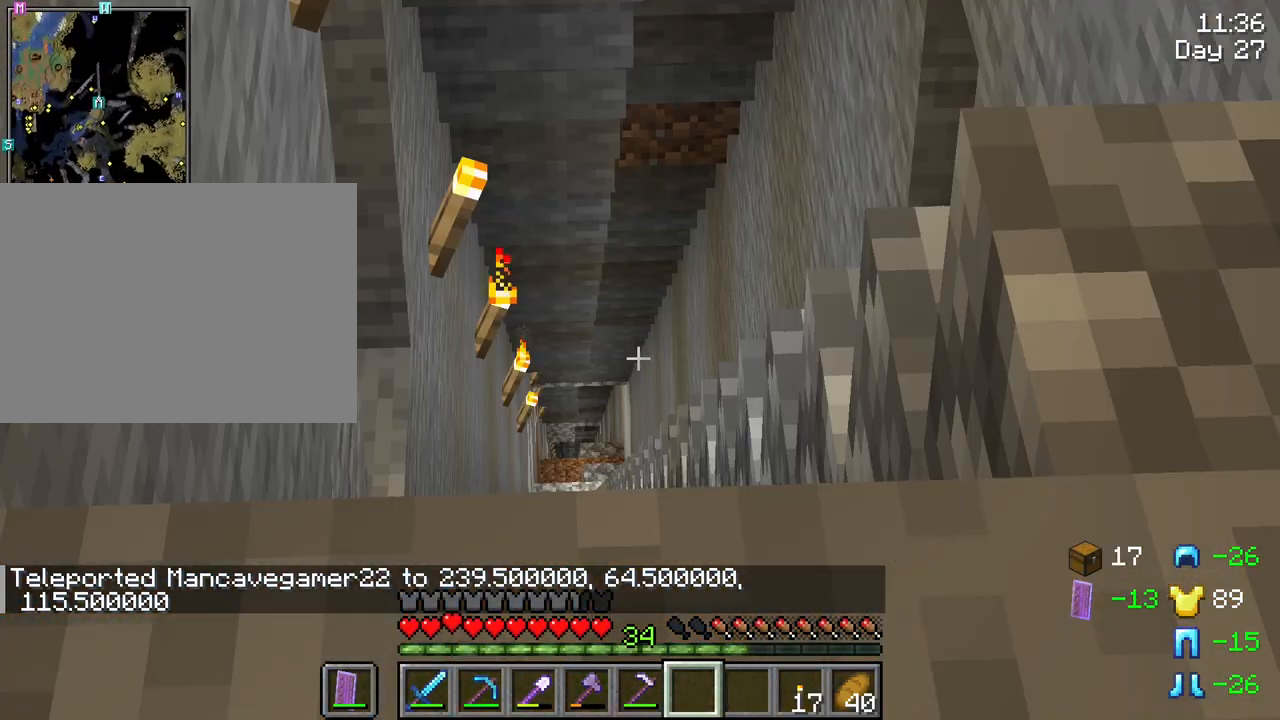
{"keys": ["shift"], "mouse": [], "mouse_move": "still", "events": [[400, "c", "up"]]}
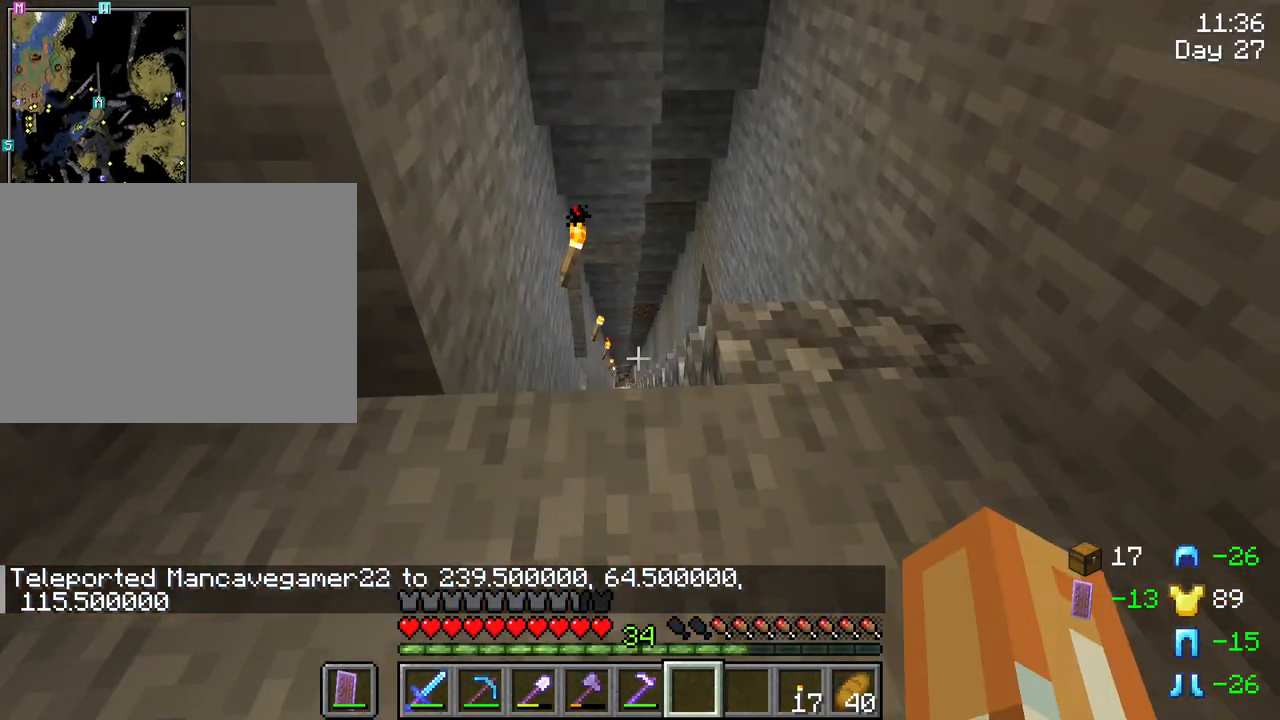
{"keys": ["d", "shift", "w"], "mouse": [], "mouse_move": "still", "events": [[166, "d", "down"], [416, "w", "down"]]}
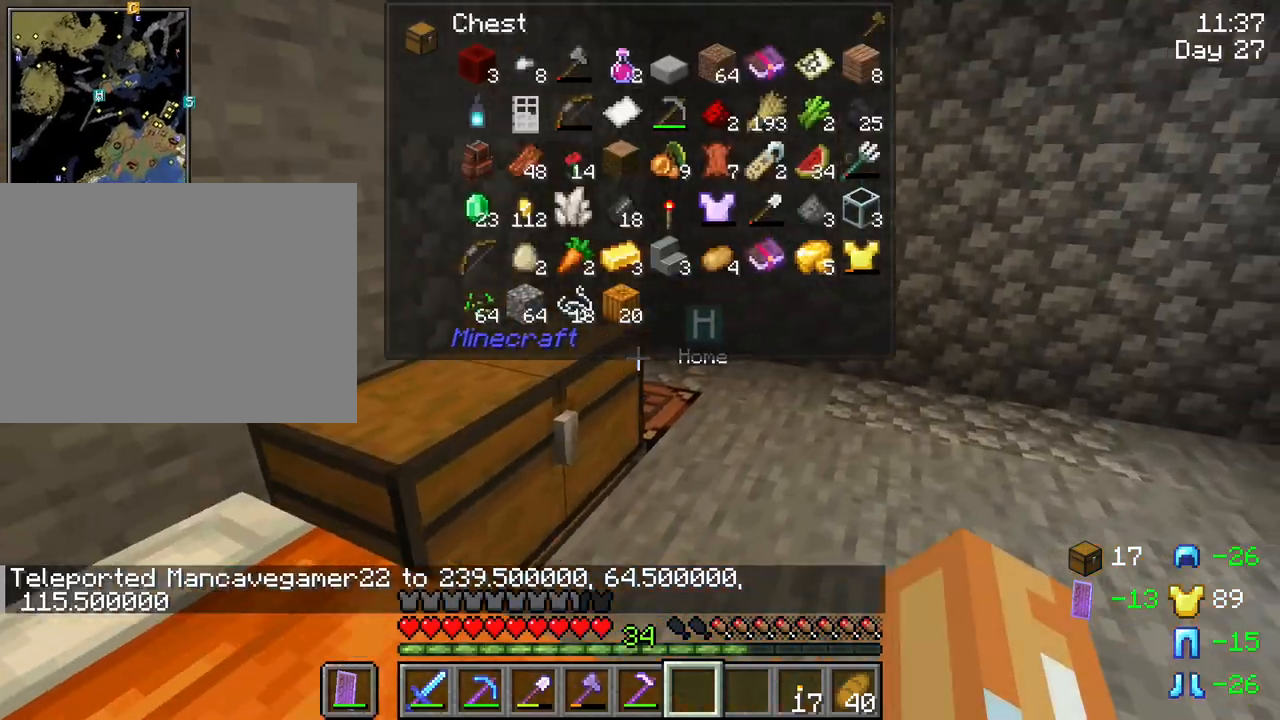
{"keys": ["d", "shift", "w"], "mouse": [], "mouse_move": "still", "events": [[50, "mouse_wheel", "down"], [150, "mouse_wheel", "up"], [283, "mouse_wheel", "down"], [333, "mouse_wheel", "up"]]}
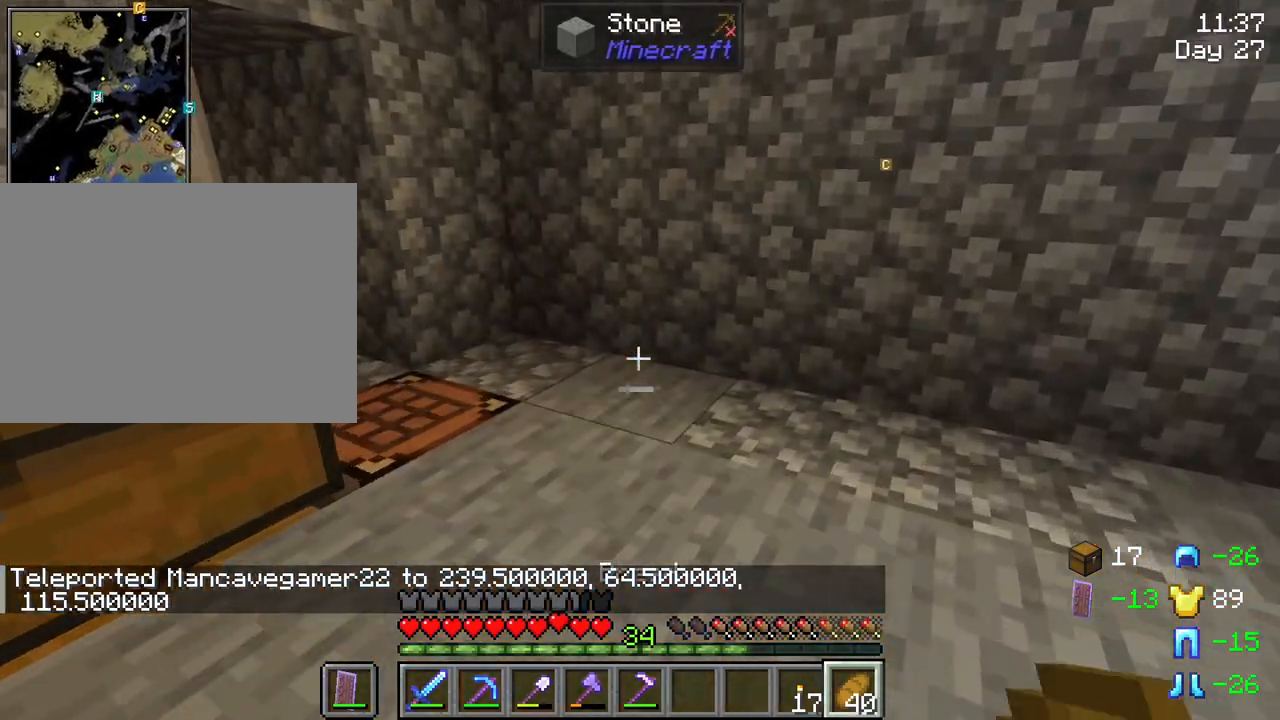
{"keys": ["d", "shift", "w"], "mouse": ["right"], "mouse_move": "still", "events": [[150, "w", "up"], [200, "mouse_right", "down"], [483, "w", "down"]]}
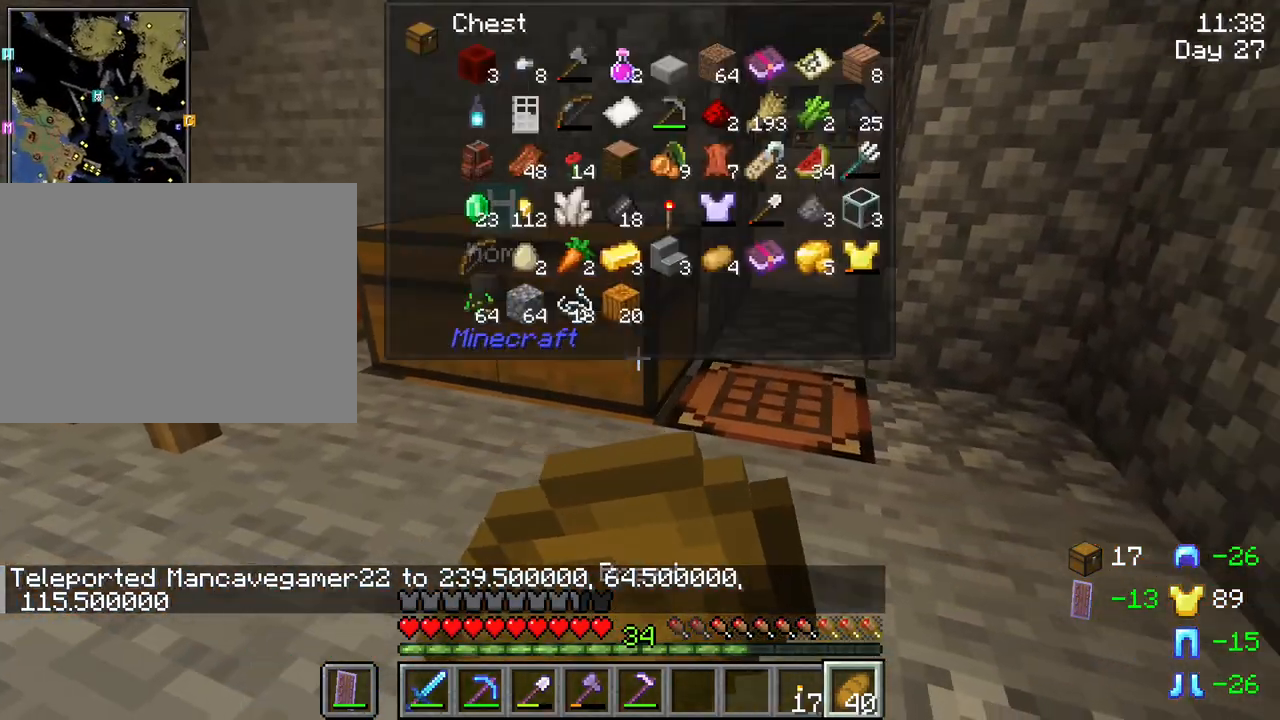
{"keys": ["a", "shift", "w"], "mouse": ["right"], "mouse_move": "still", "events": [[266, "d", "up"], [500, "a", "down"]]}
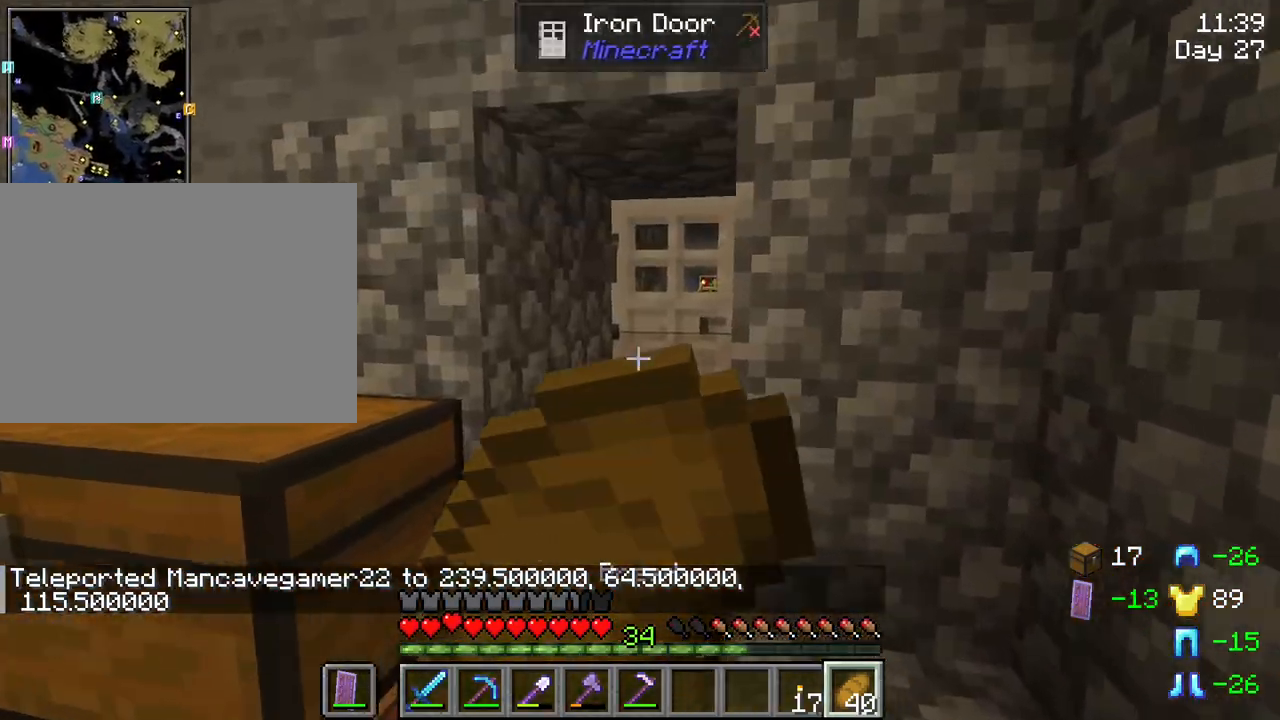
{"keys": ["w"], "mouse": ["right"], "mouse_move": "still", "events": [[183, "a", "up"], [466, "shift", "up"]]}
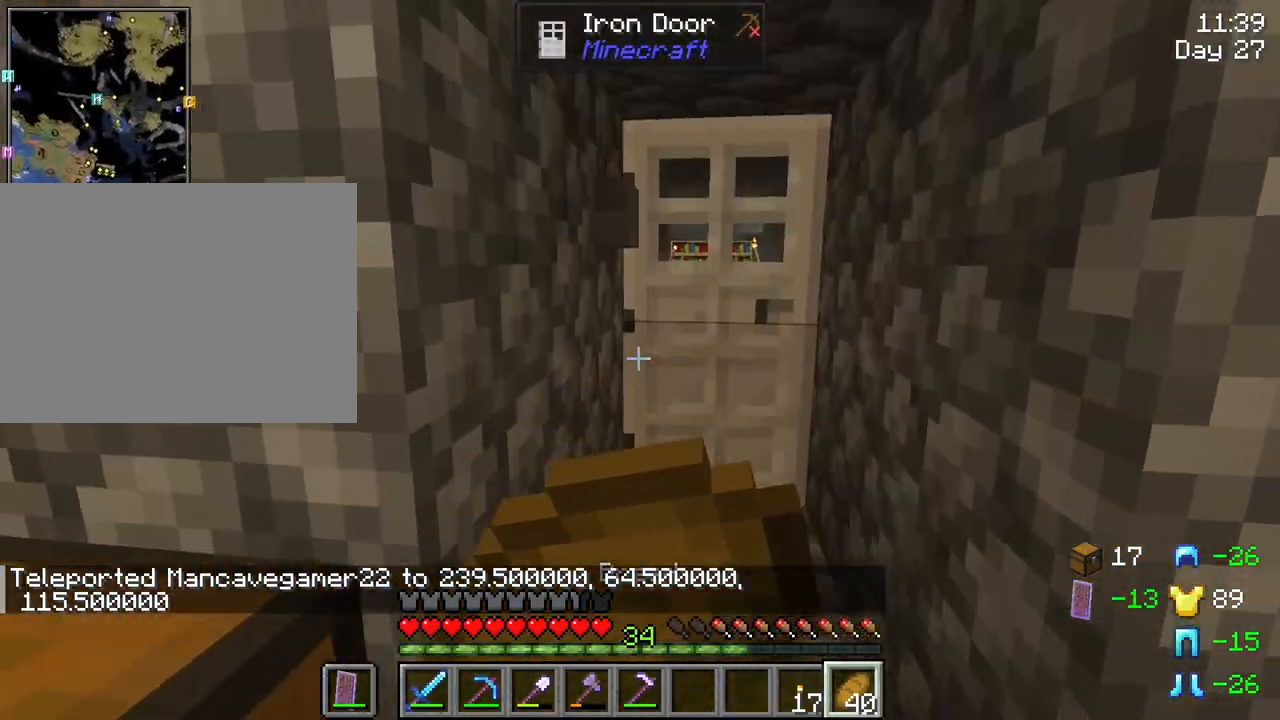
{"keys": [], "mouse": ["right"], "mouse_move": "still", "events": [[66, "w", "up"]]}
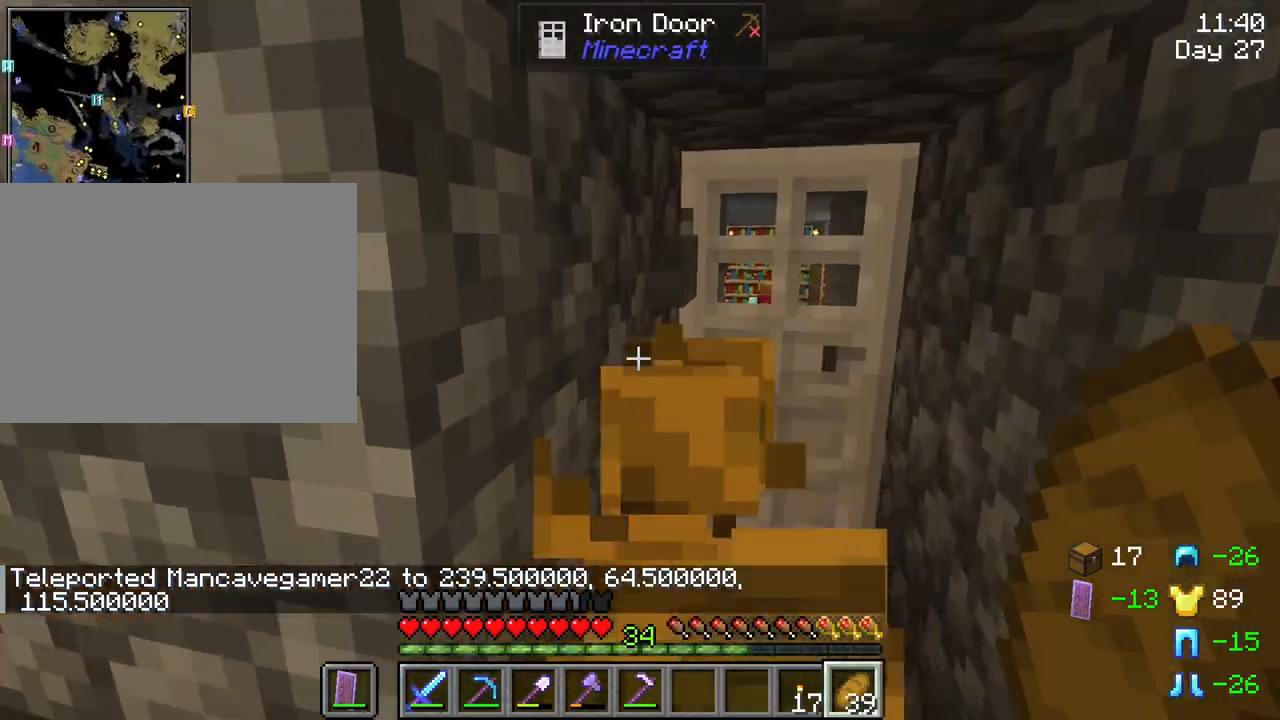
{"keys": ["w"], "mouse": [], "mouse_move": "still", "events": [[83, "a", "down"], [266, "w", "down"], [450, "mouse_right", "up"], [500, "a", "up"]]}
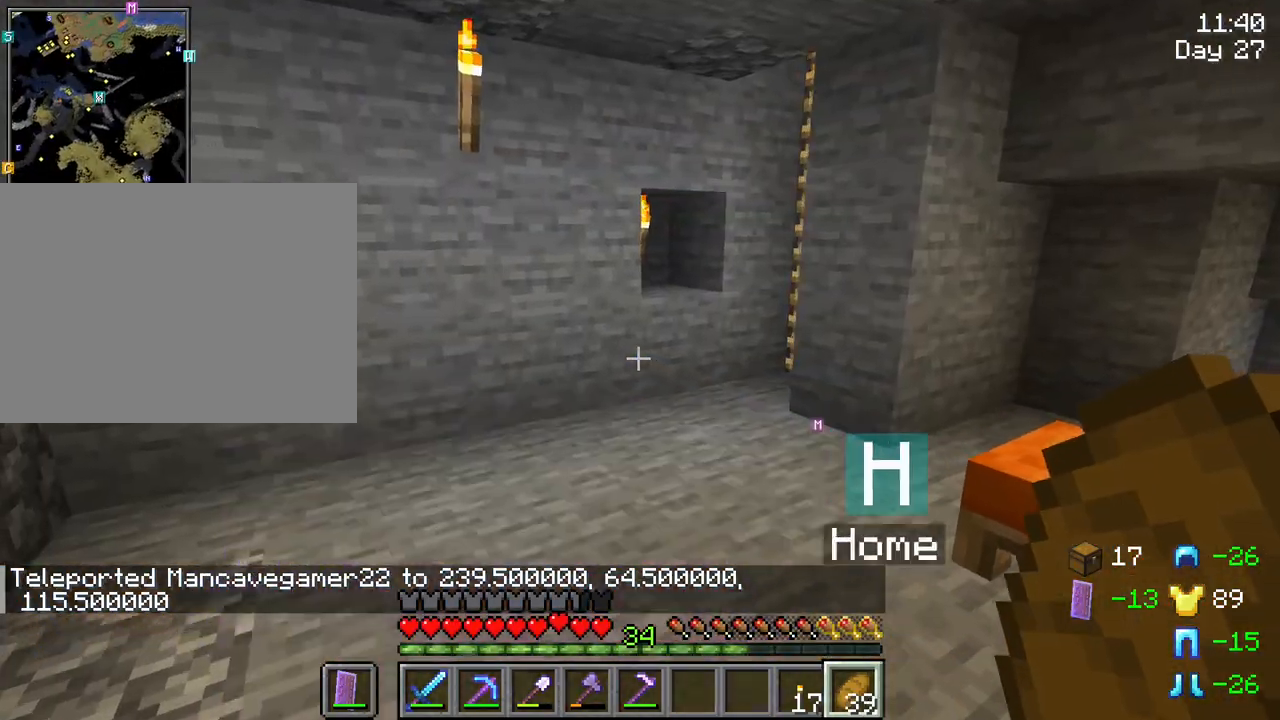
{"keys": ["w"], "mouse": [], "mouse_move": "still", "events": []}
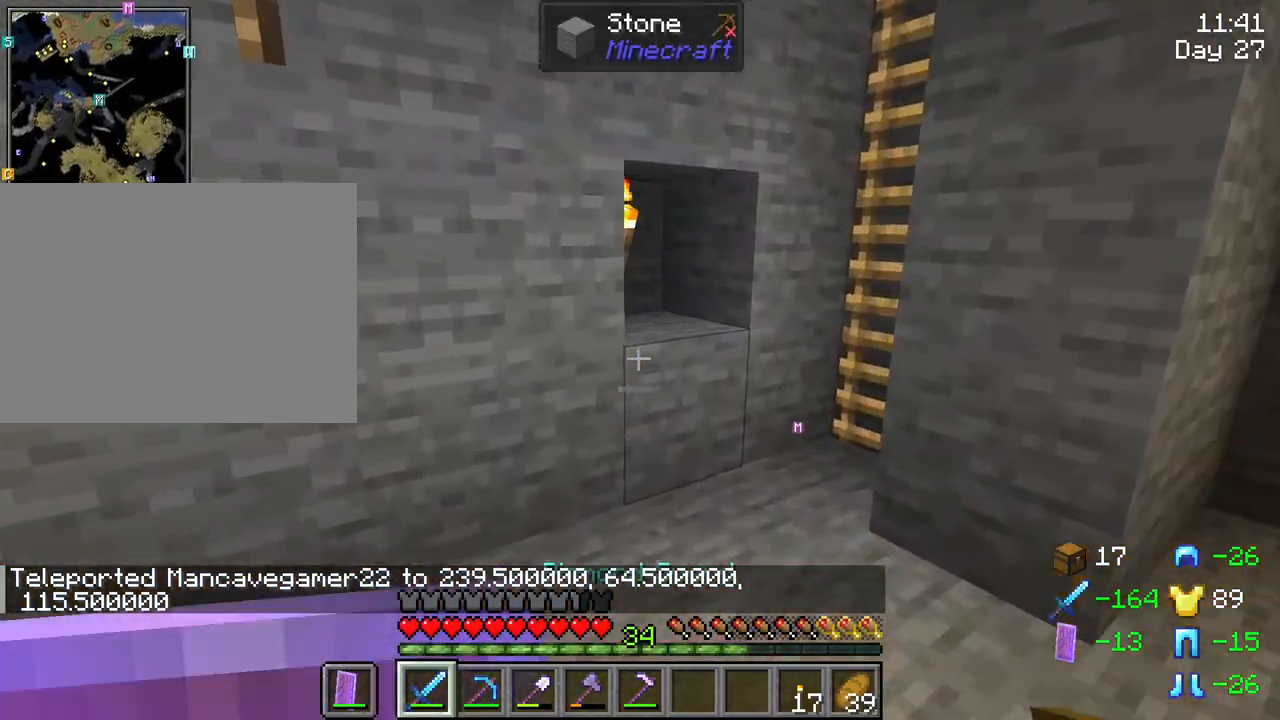
{"keys": ["tab", "w"], "mouse": [], "mouse_move": "still", "events": [[383, "tab", "down"]]}
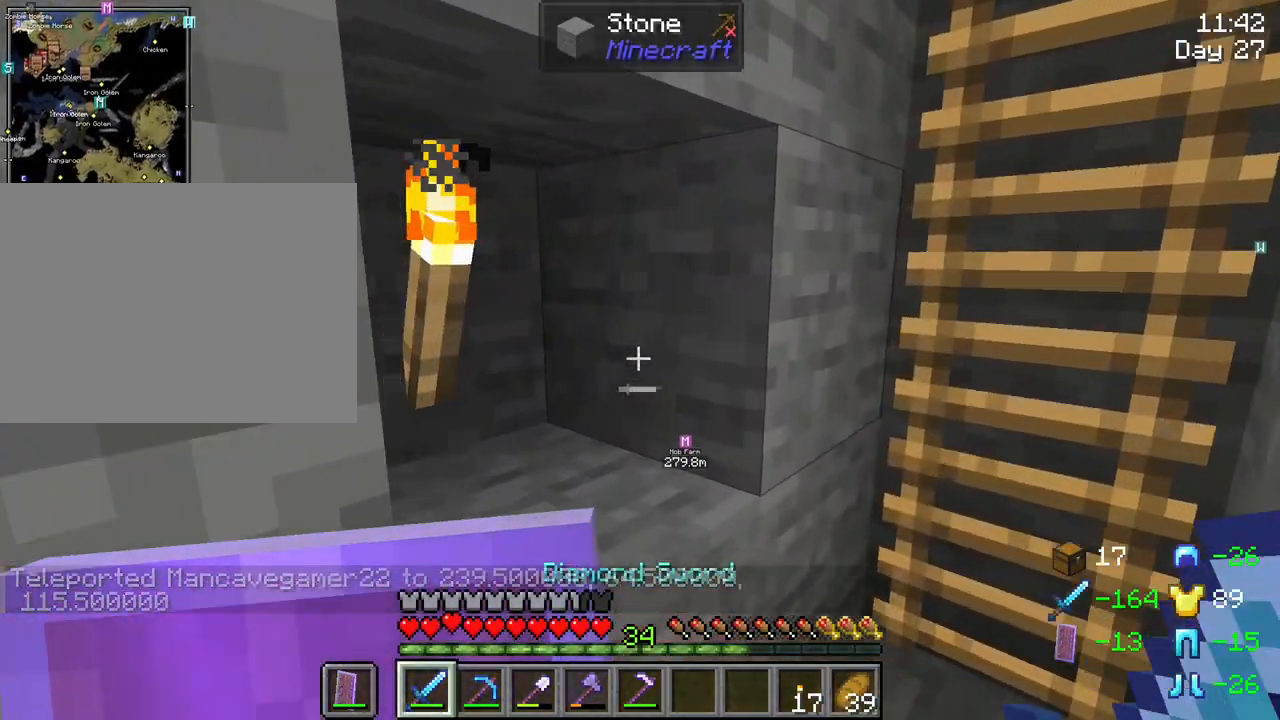
{"keys": ["space", "tab", "w"], "mouse": [], "mouse_move": "still", "events": [[416, "space", "down"]]}
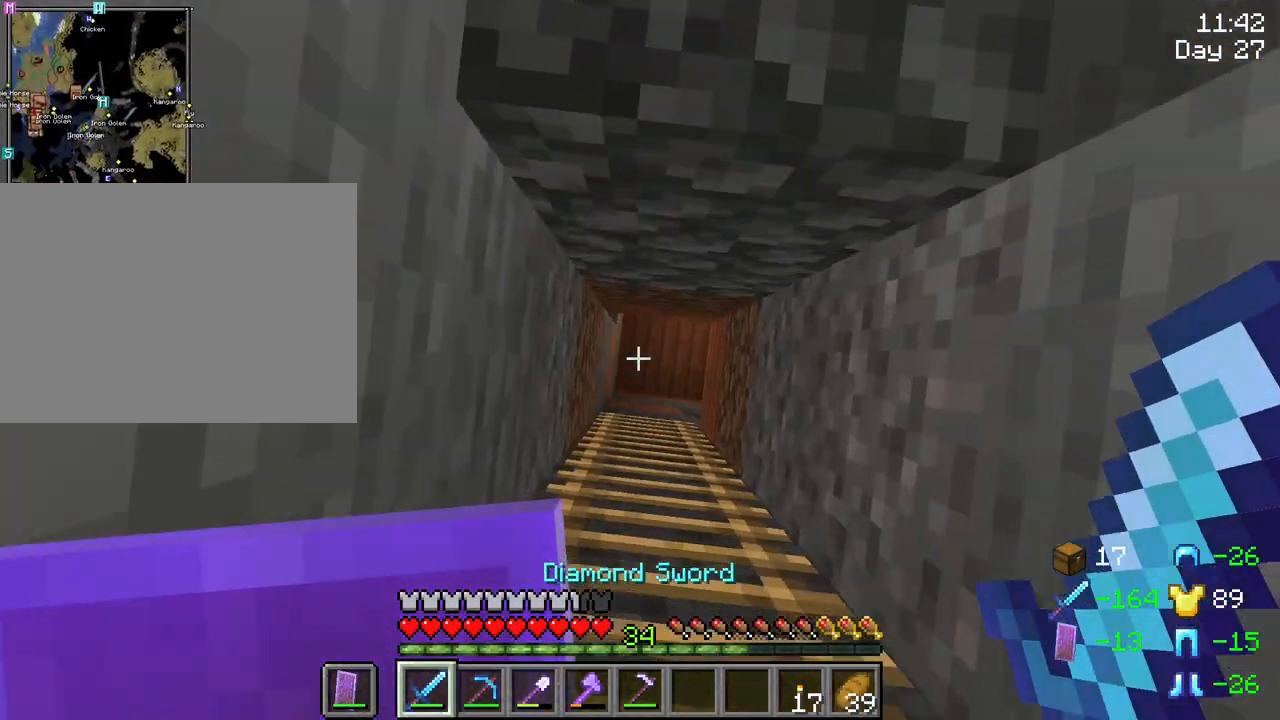
{"keys": ["d", "tab"], "mouse": [], "mouse_move": "still", "events": [[50, "space", "up"], [183, "d", "down"], [283, "w", "up"]]}
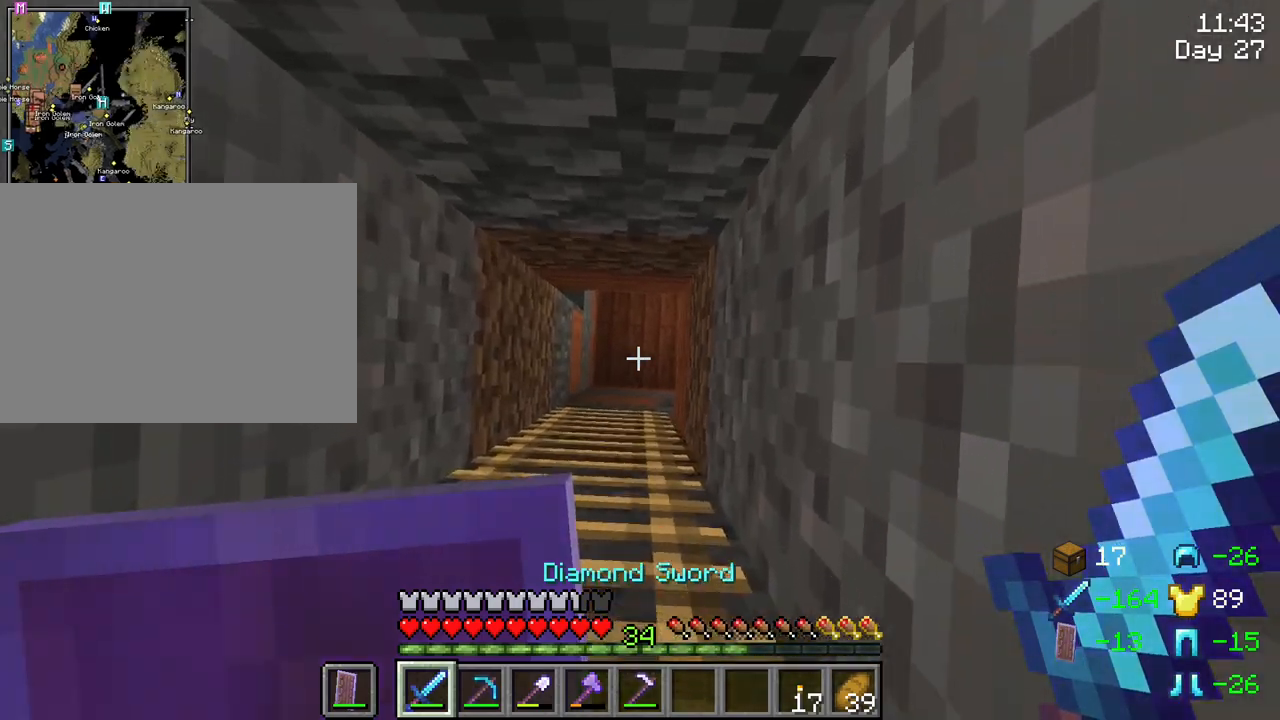
{"keys": [], "mouse": [], "mouse_move": "still", "events": [[66, "tab", "up"], [200, "d", "up"]]}
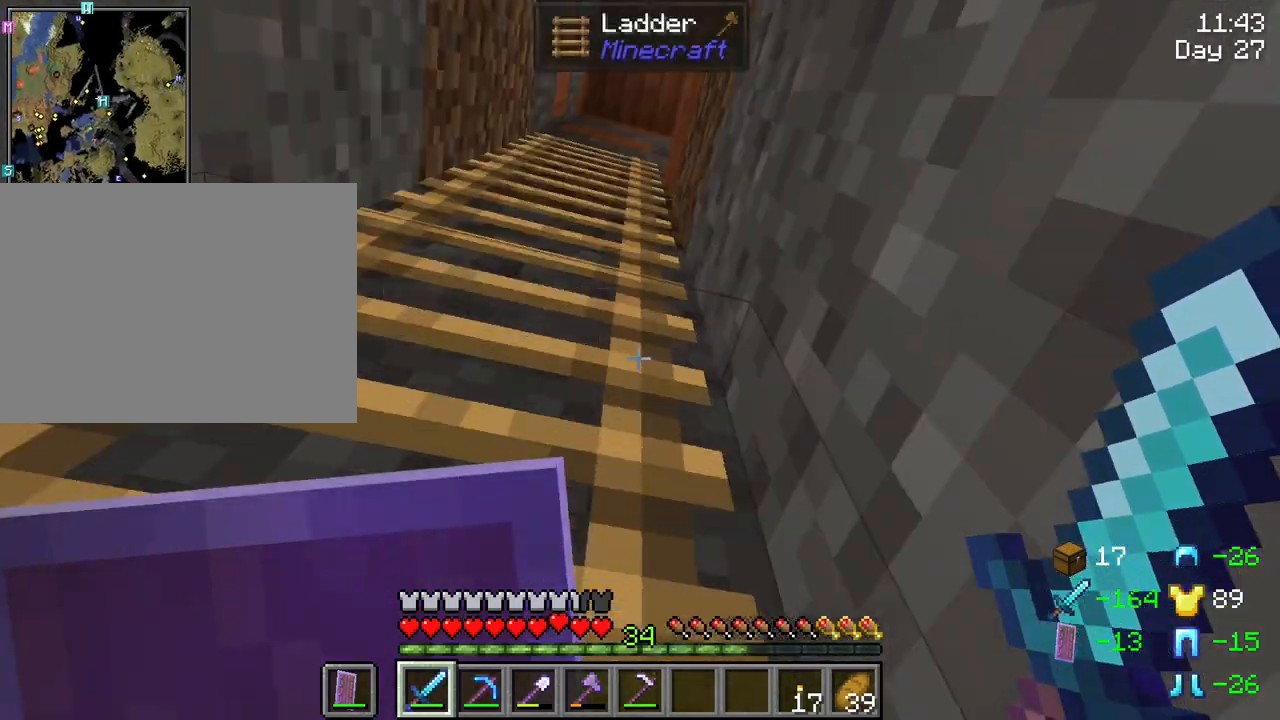
{"keys": ["d", "w"], "mouse": [], "mouse_move": "still", "events": [[366, "d", "down"], [450, "w", "down"]]}
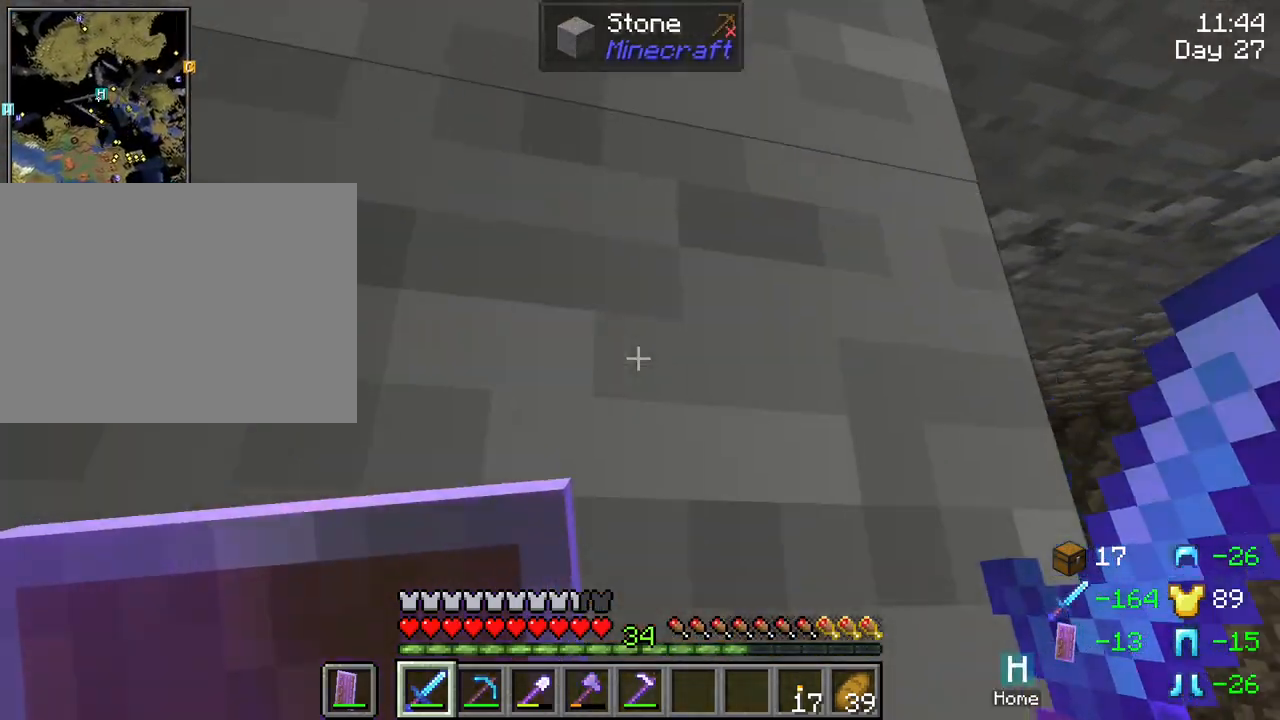
{"keys": ["d", "w"], "mouse": [], "mouse_move": "still", "events": []}
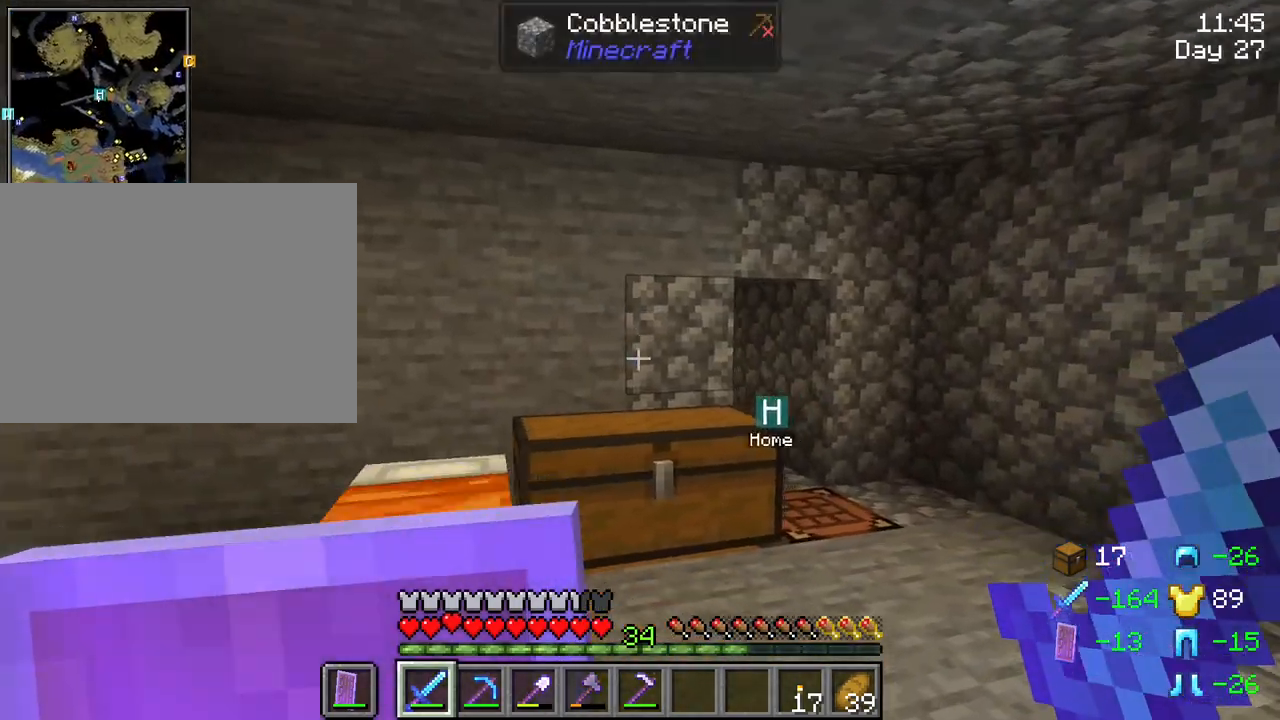
{"keys": ["d", "w"], "mouse": [], "mouse_move": "still", "events": [[66, "d", "up"], [350, "d", "down"]]}
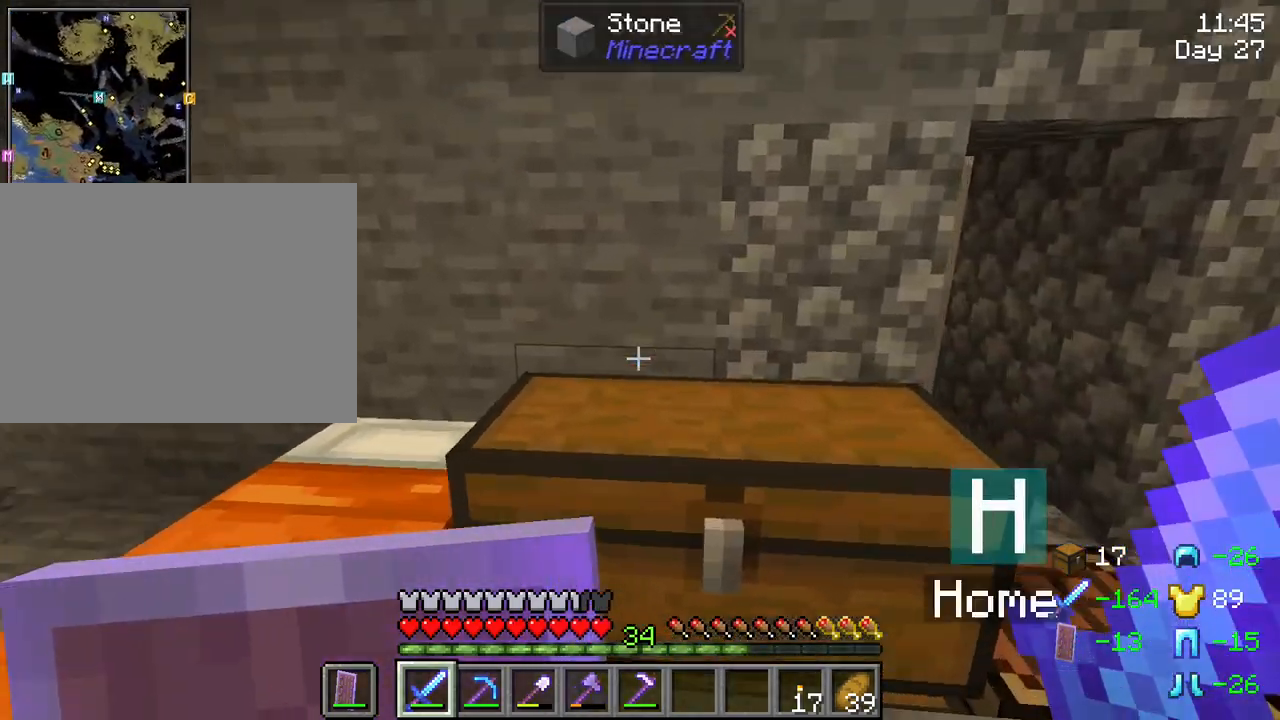
{"keys": [], "mouse": [], "mouse_move": "still", "events": [[33, "w", "up"], [83, "d", "up"], [133, "shift", "down"], [500, "shift", "up"]]}
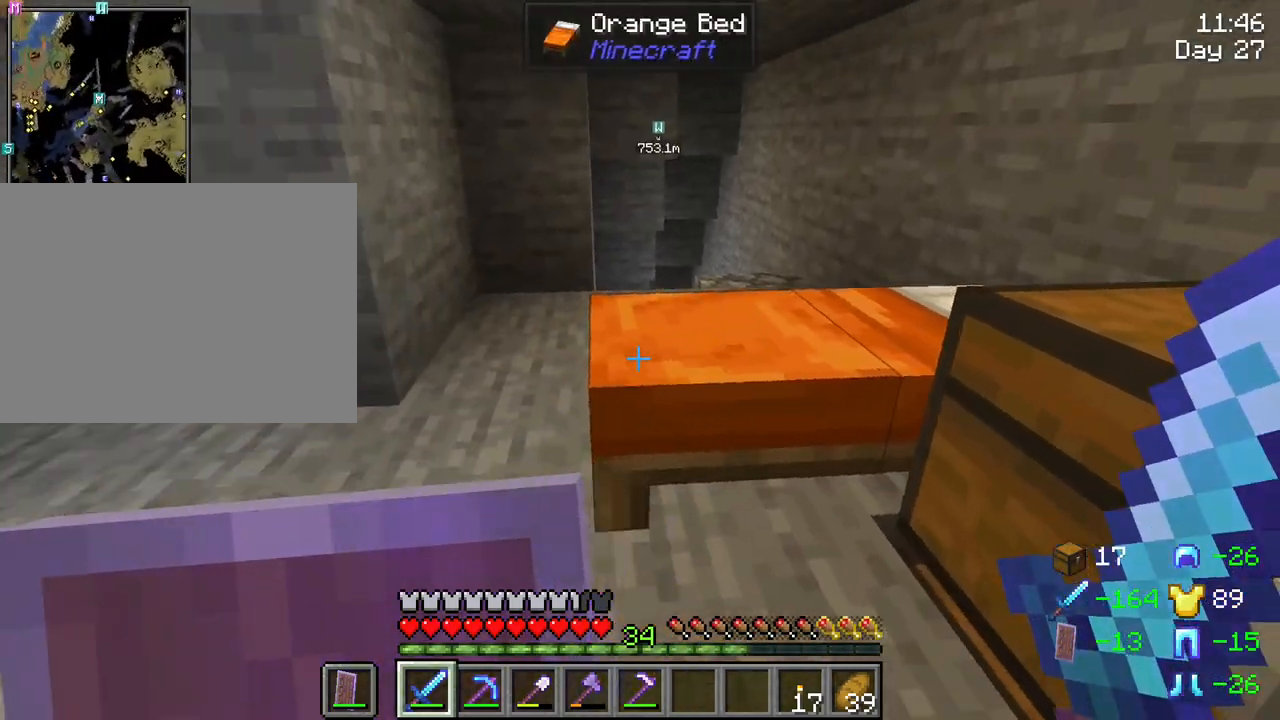
{"keys": [], "mouse": [], "mouse_move": "still", "events": []}
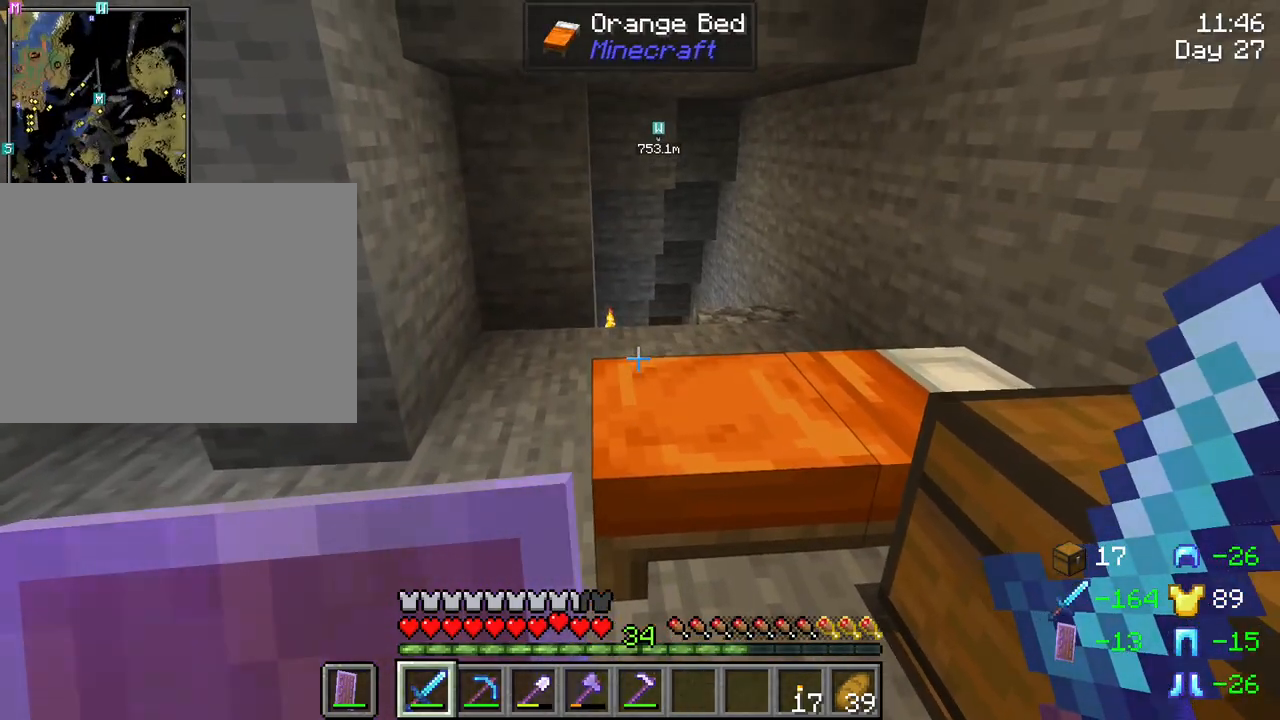
{"keys": [], "mouse": [], "mouse_move": "still", "events": []}
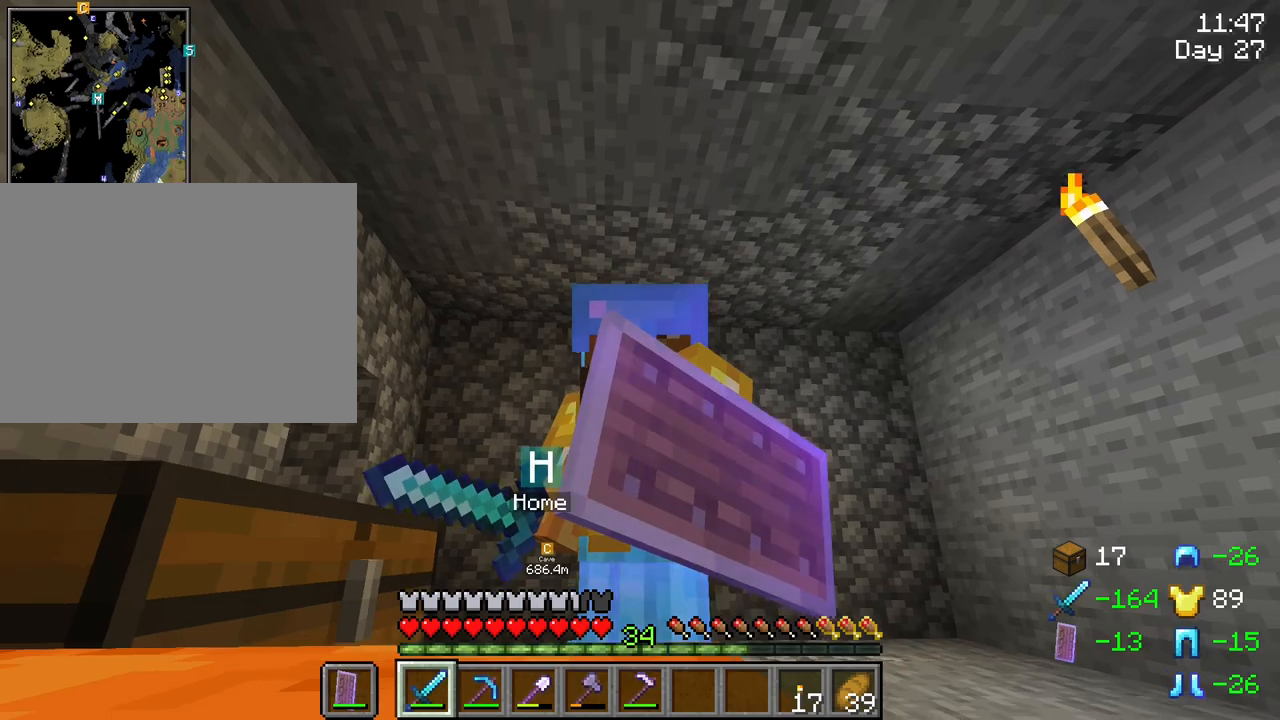
{"keys": [], "mouse": ["left"], "mouse_move": "still", "events": [[500, "mouse_left", "down"]]}
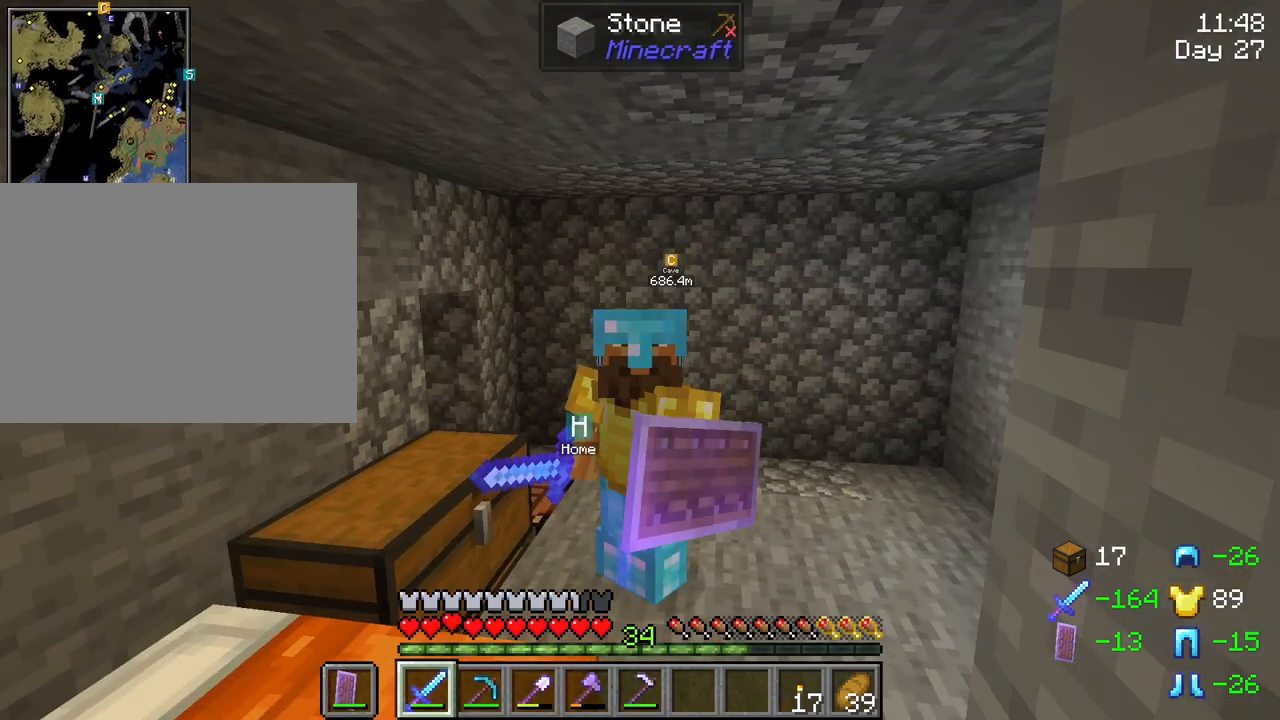
{"keys": [], "mouse": [], "mouse_move": "still", "events": [[100, "mouse_left", "up"]]}